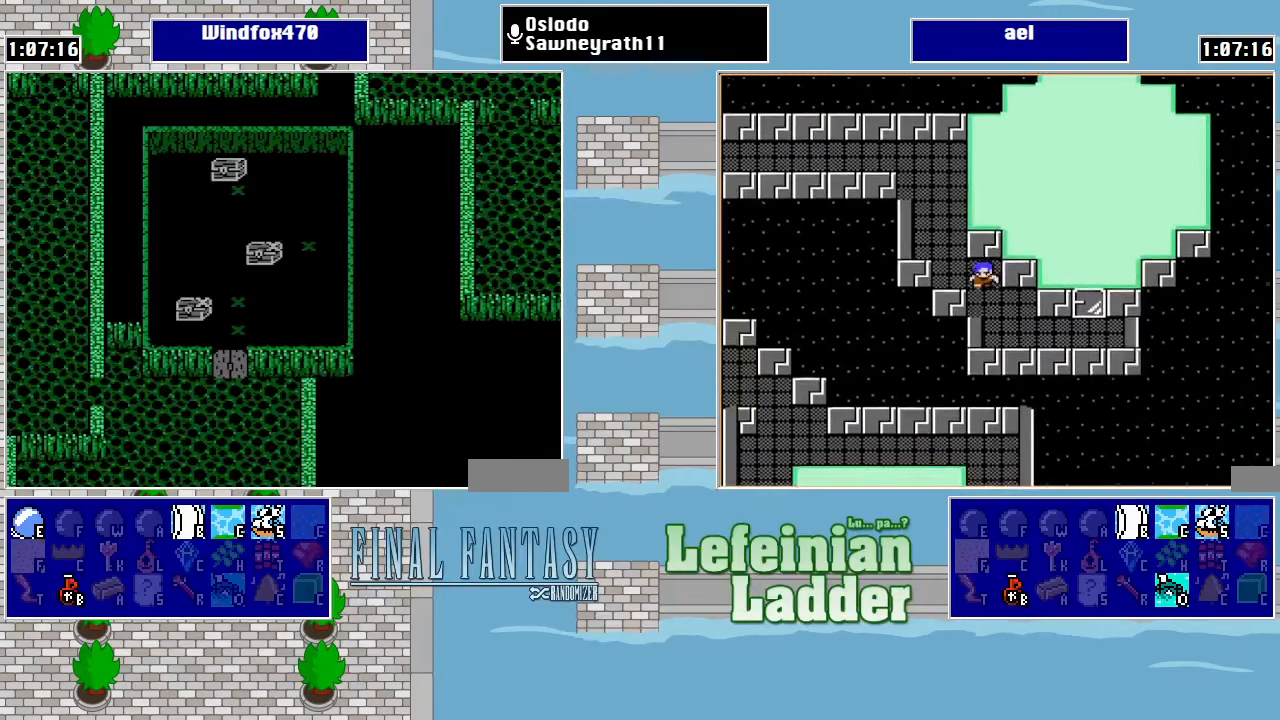
Gameplay with a controller (Nintendo layout); each line is a JSON object with the inputs held at the frame after it. "events" lists button and stick changes between this image and that frame as [ms after this image, input, new state], when the widget could be followed in between. Not read: L3 R3.
{"buttons": [], "events": []}
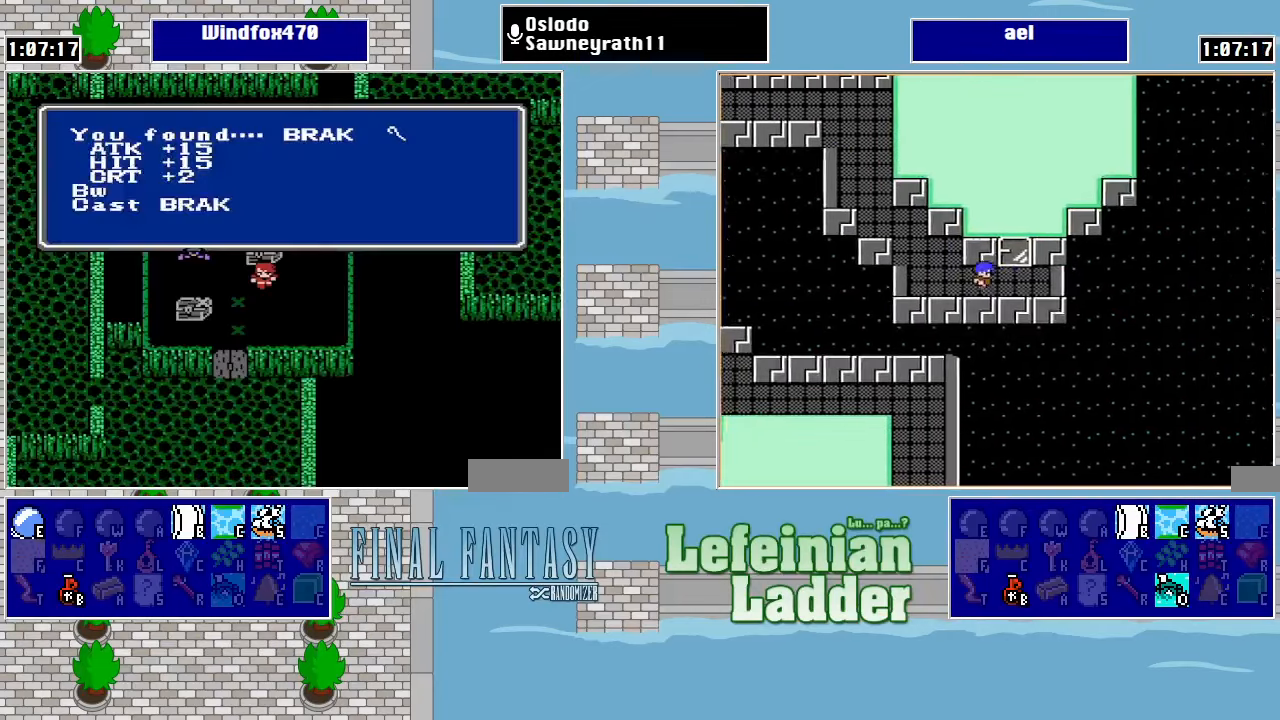
{"buttons": ["A"], "events": [[500, "A", "down"]]}
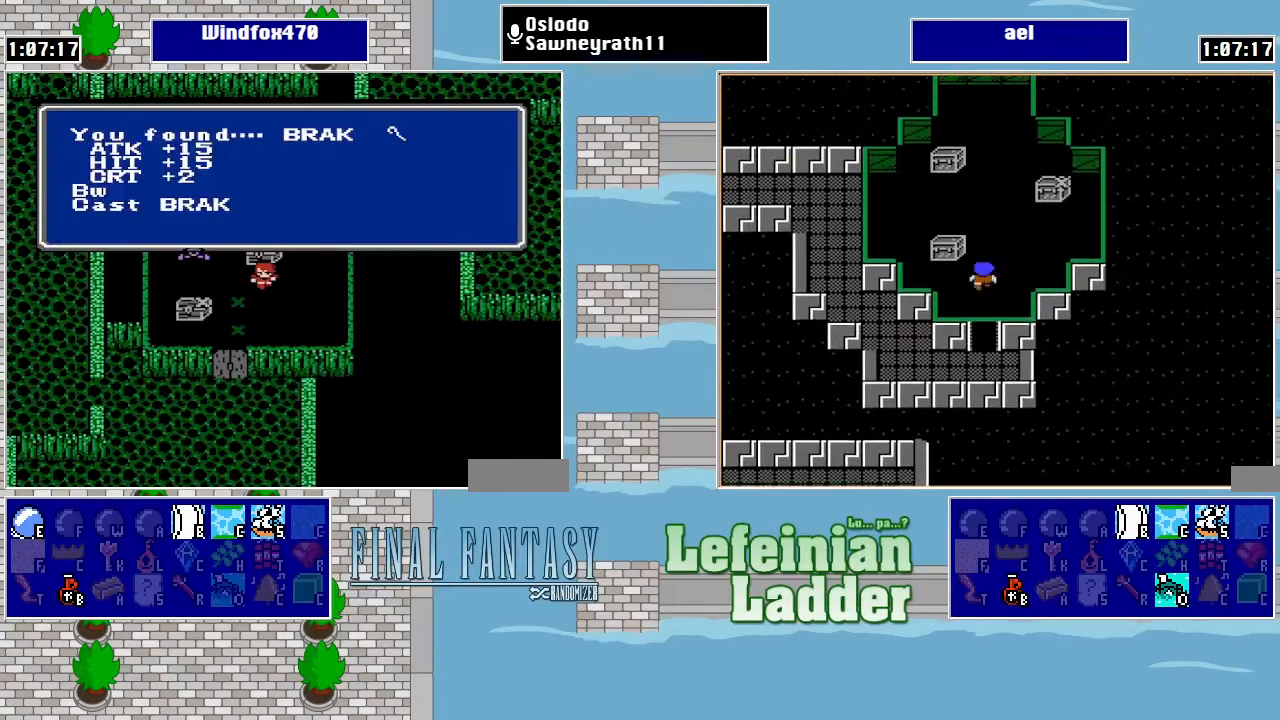
{"buttons": [], "events": [[100, "A", "up"], [267, "START", "down"], [367, "START", "up"]]}
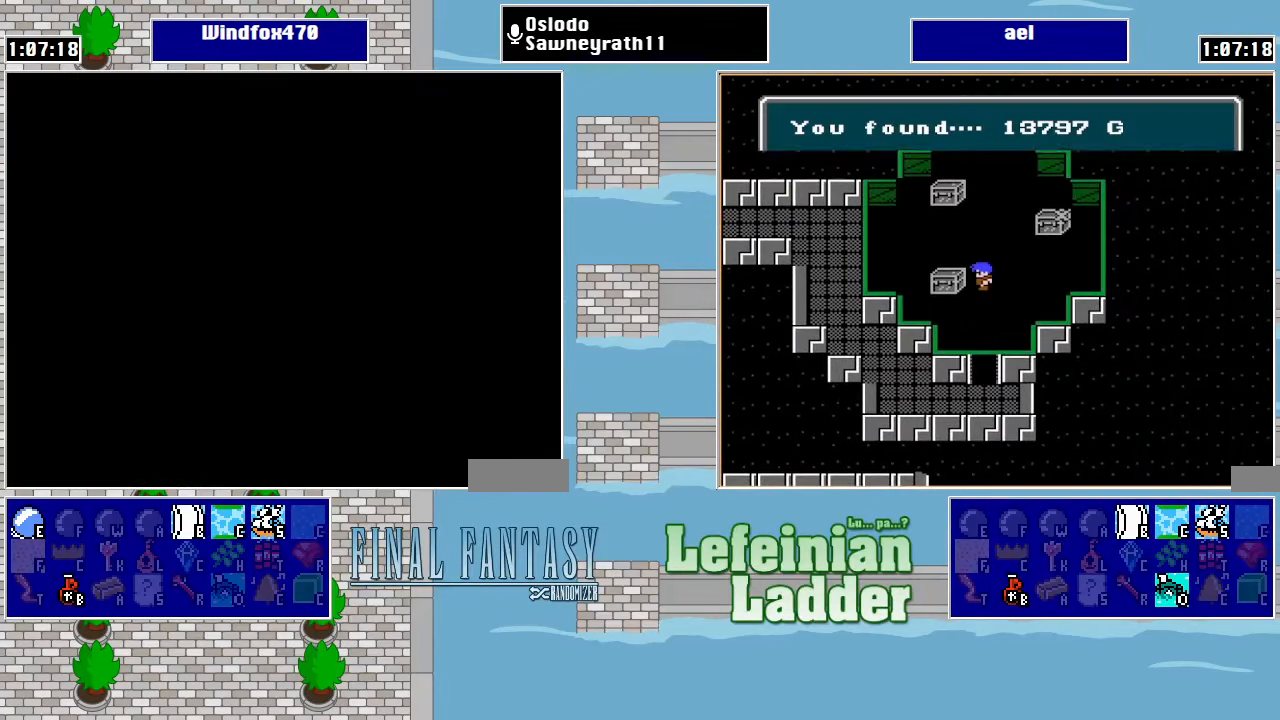
{"buttons": [], "events": [[434, "DPAD_DOWN", "down"], [467, "DPAD_DOWN", "up"]]}
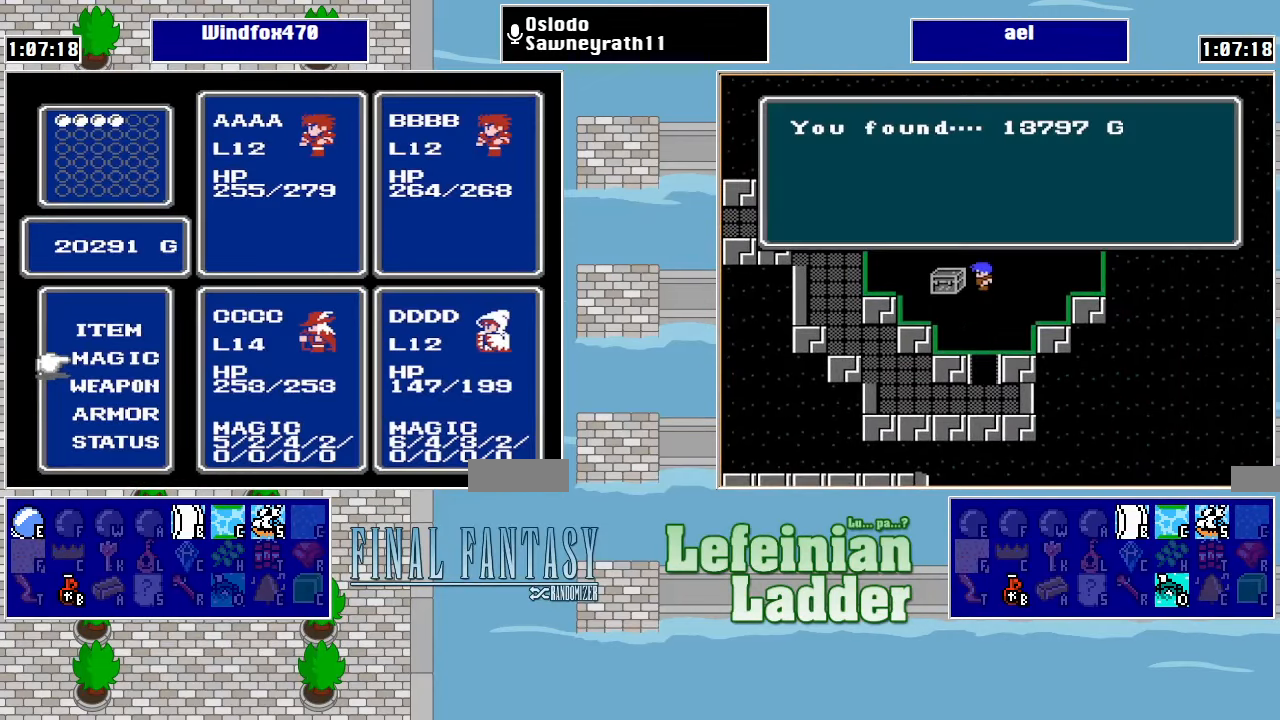
{"buttons": ["DPAD_DOWN"], "events": [[467, "DPAD_DOWN", "down"]]}
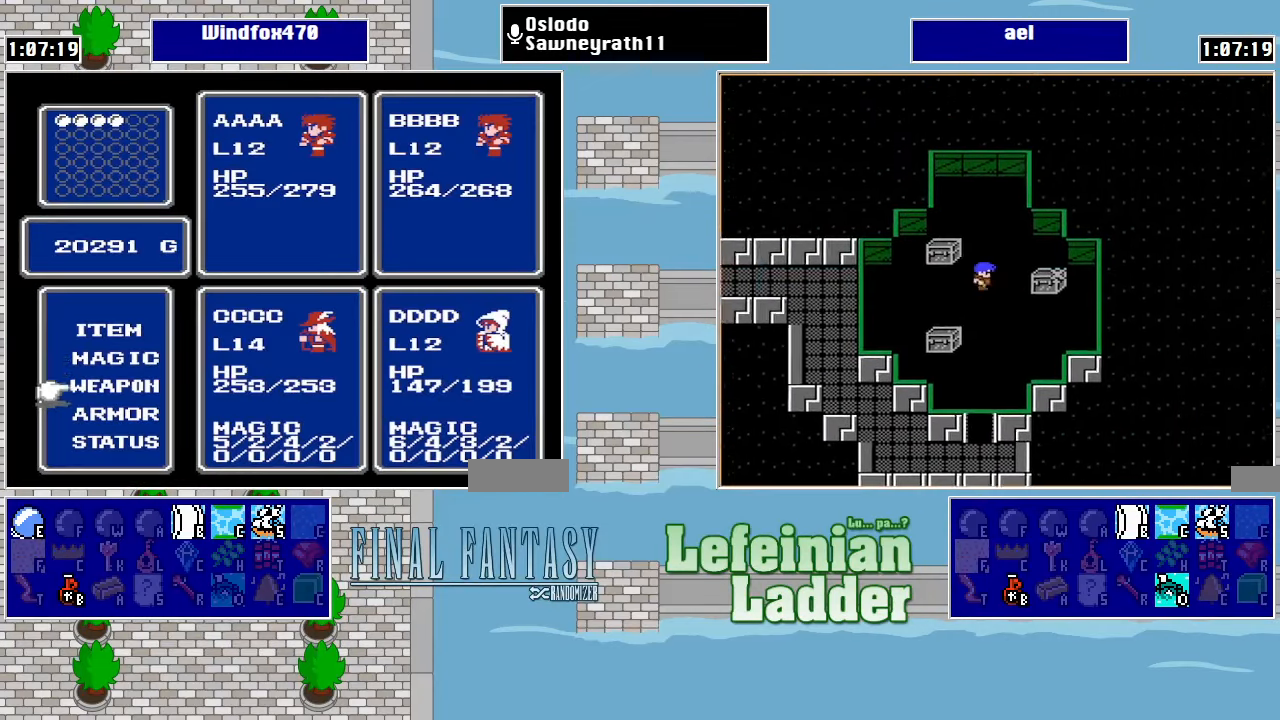
{"buttons": ["DPAD_RIGHT"], "events": [[34, "DPAD_DOWN", "up"], [67, "A", "down"], [167, "A", "up"], [434, "DPAD_RIGHT", "down"]]}
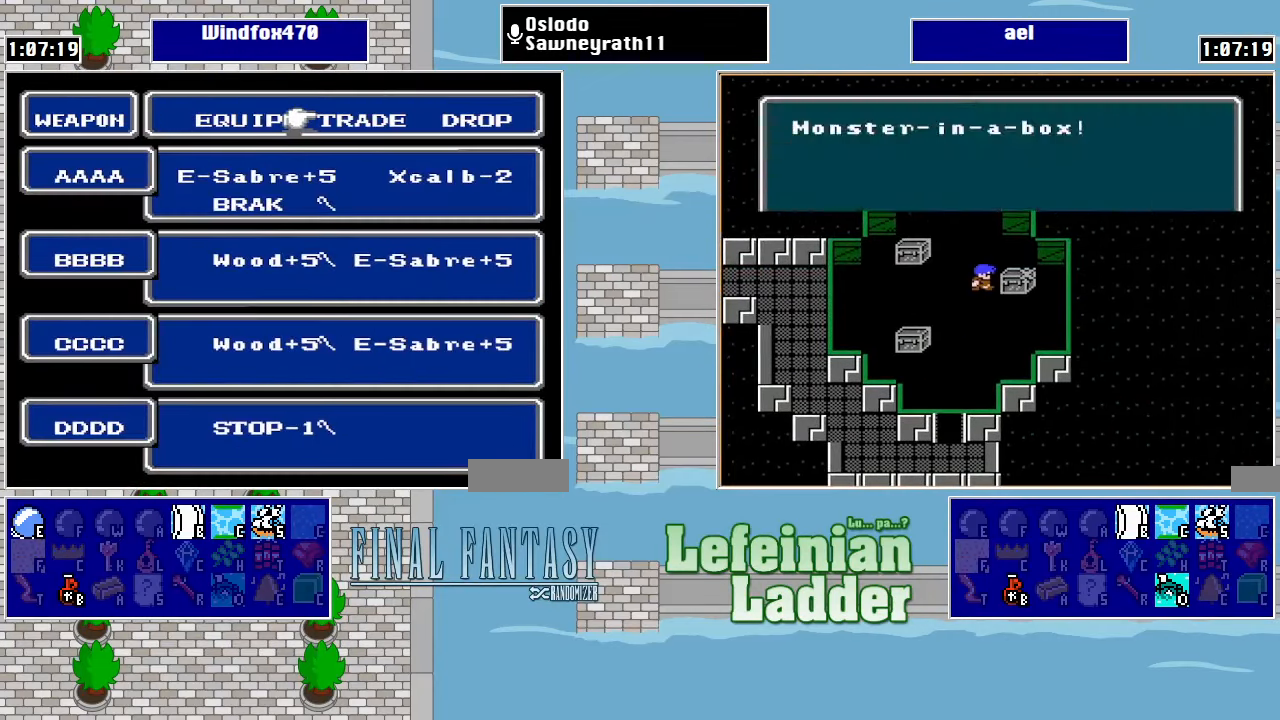
{"buttons": ["A"], "events": [[34, "DPAD_RIGHT", "up"], [400, "A", "down"]]}
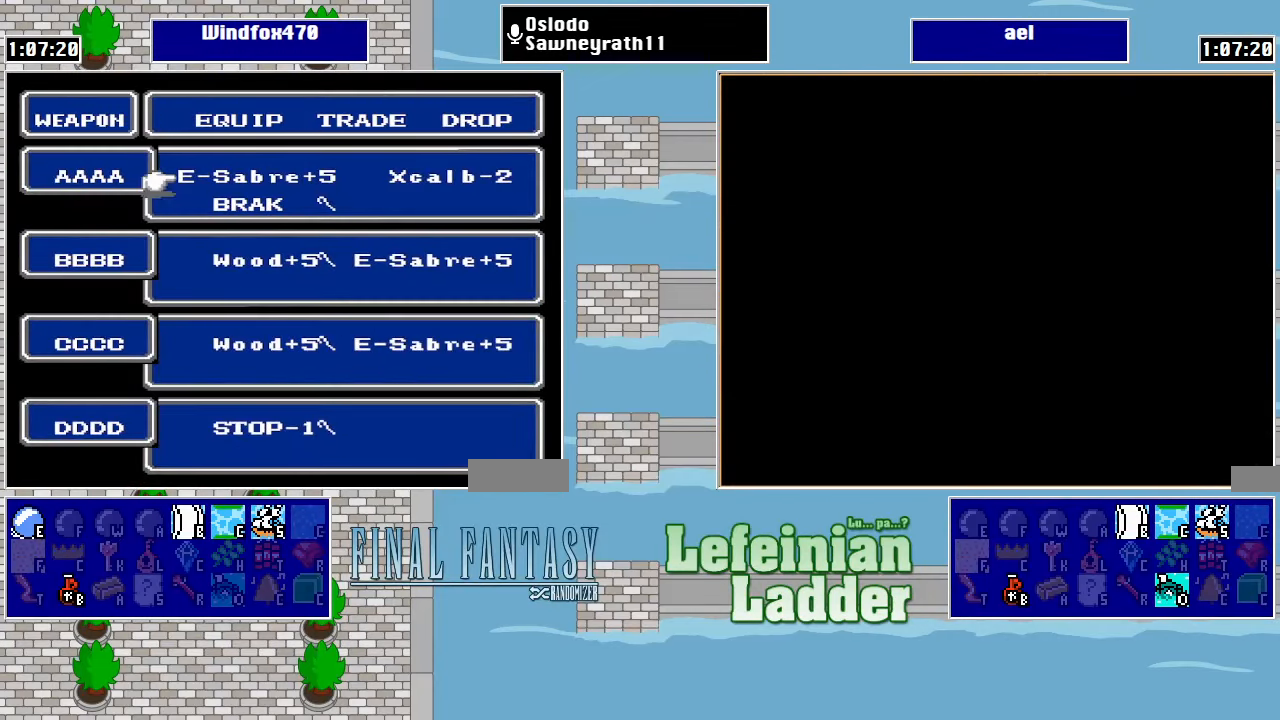
{"buttons": [], "events": [[34, "A", "up"], [34, "DPAD_DOWN", "down"], [100, "DPAD_DOWN", "up"], [334, "A", "down"], [400, "DPAD_RIGHT", "down"], [467, "A", "up"], [467, "DPAD_RIGHT", "up"]]}
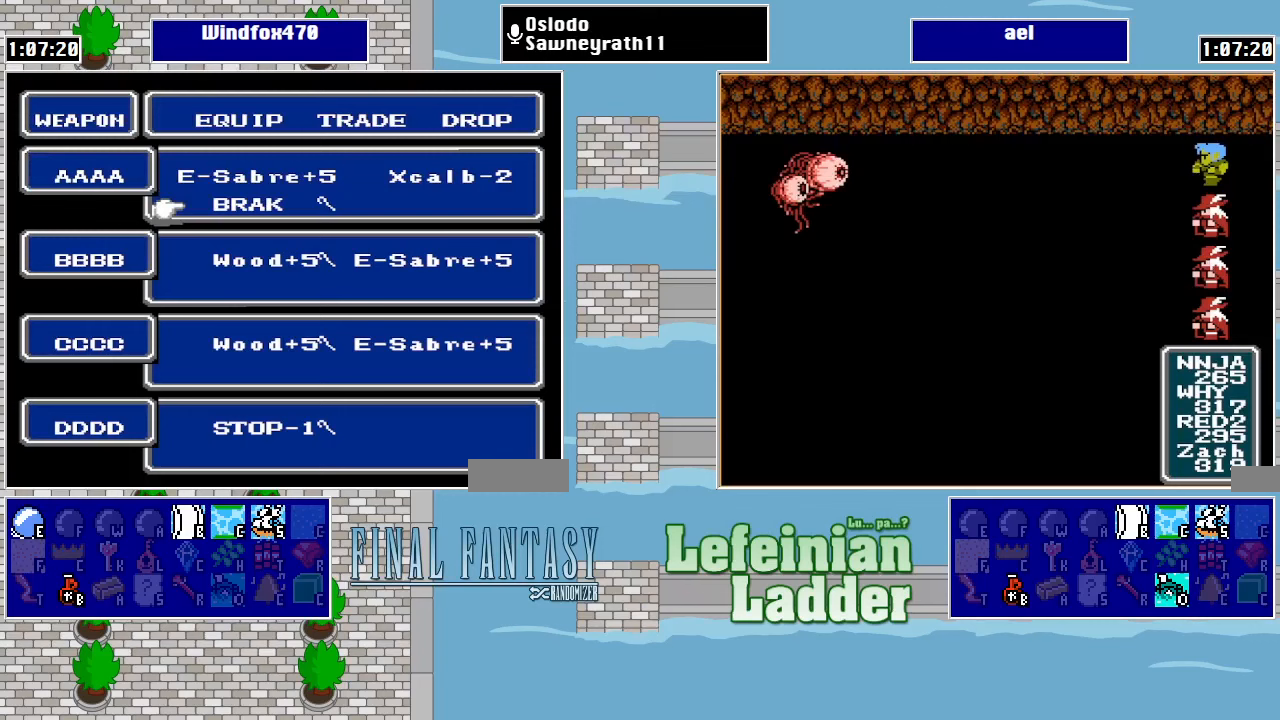
{"buttons": ["DPAD_UP"], "events": [[467, "DPAD_UP", "down"]]}
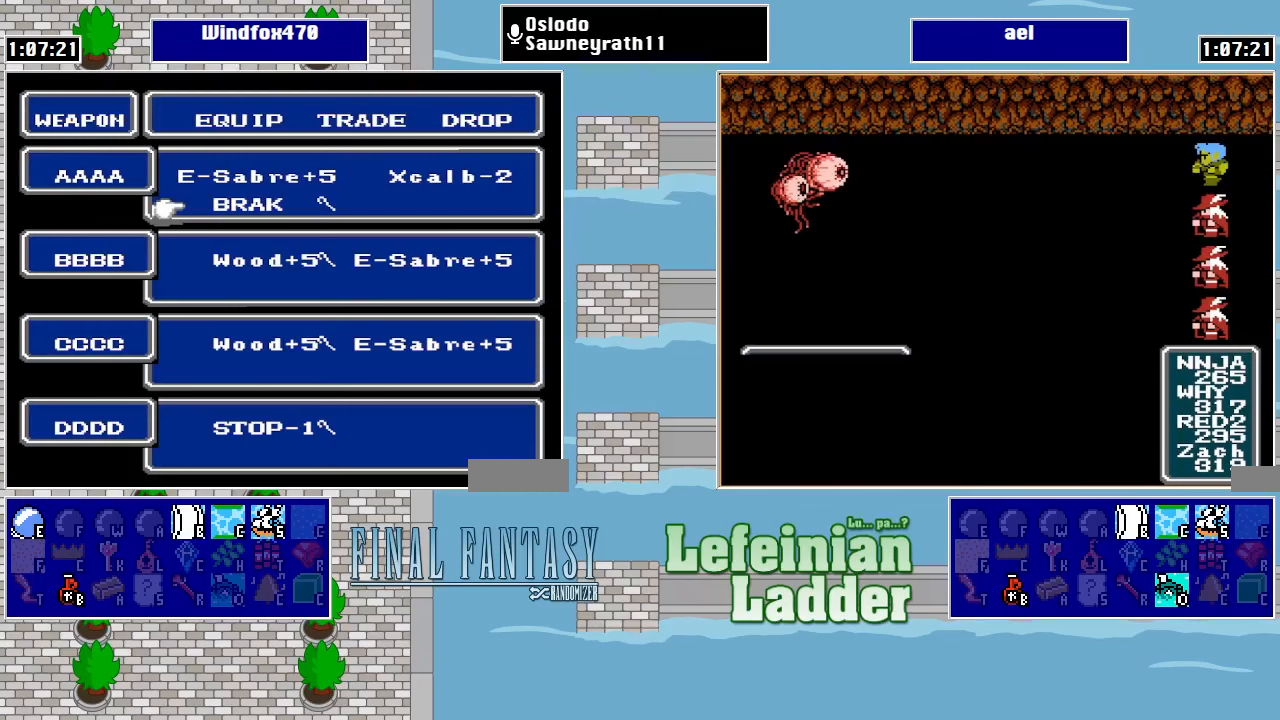
{"buttons": [], "events": [[33, "DPAD_UP", "up"], [100, "DPAD_UP", "down"], [233, "DPAD_UP", "up"]]}
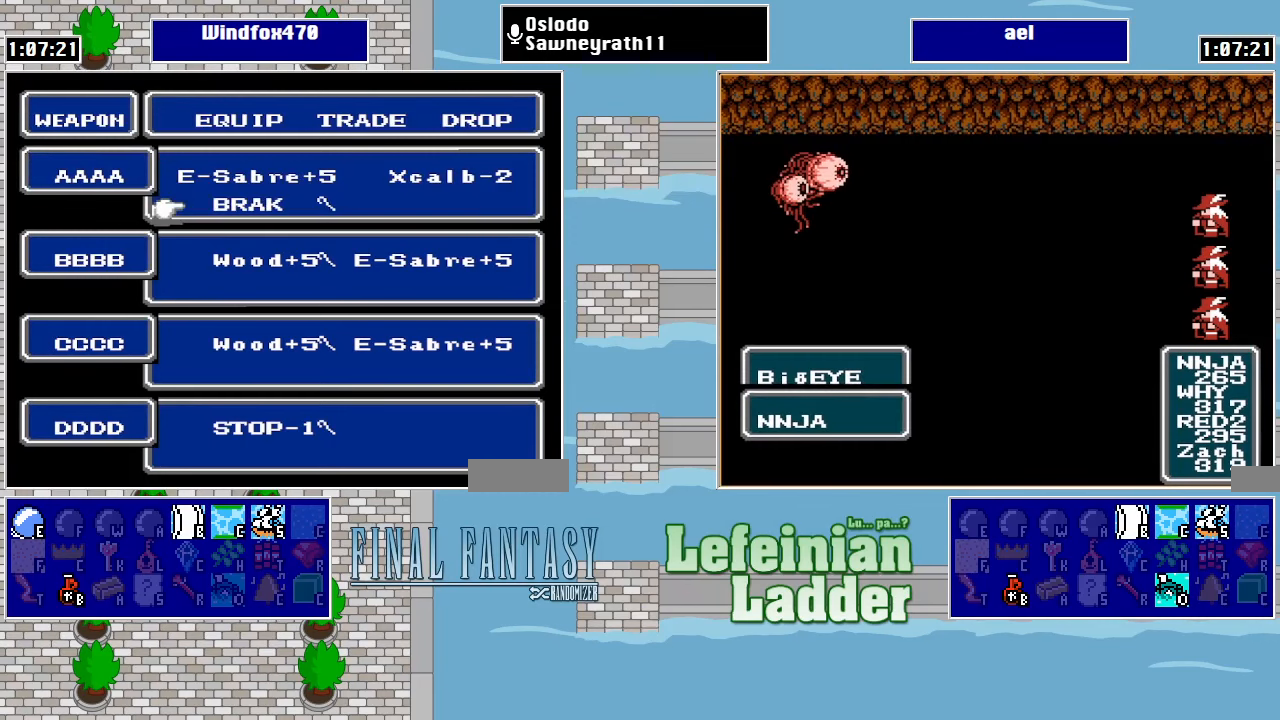
{"buttons": ["B"], "events": [[100, "DPAD_UP", "down"], [167, "DPAD_UP", "up"], [267, "A", "down"], [367, "A", "up"], [500, "B", "down"]]}
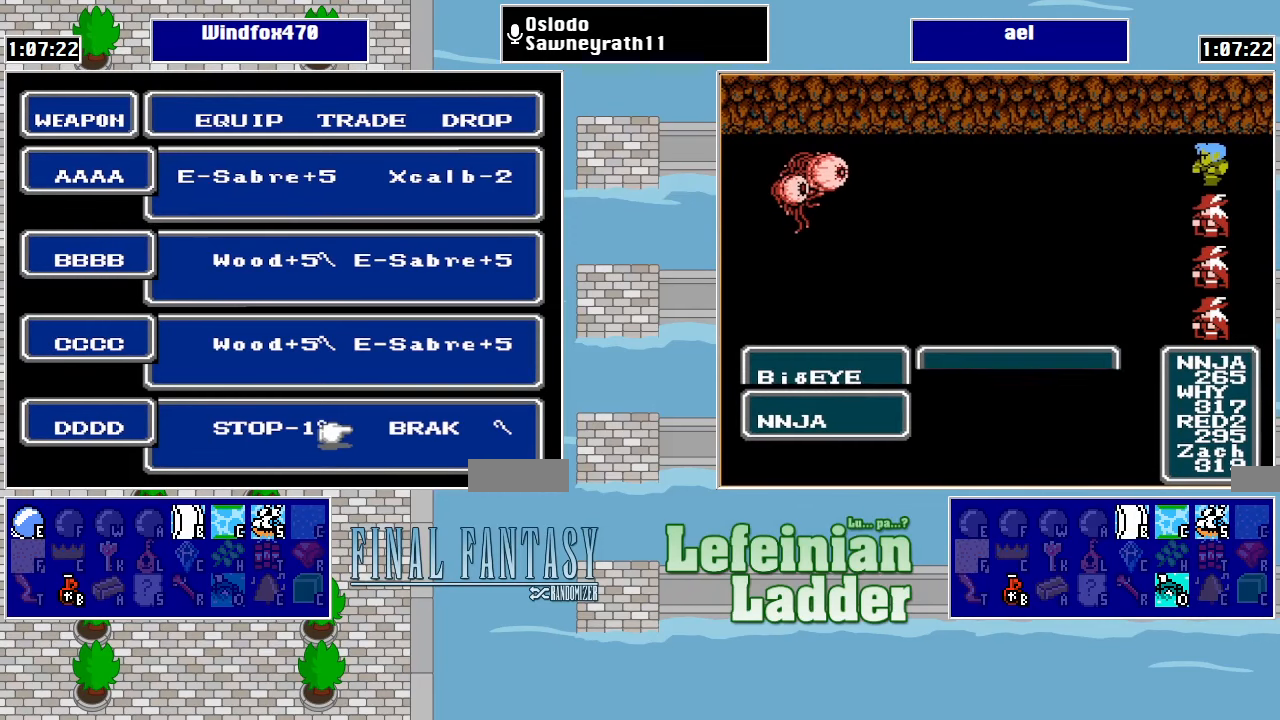
{"buttons": [], "events": [[100, "B", "up"]]}
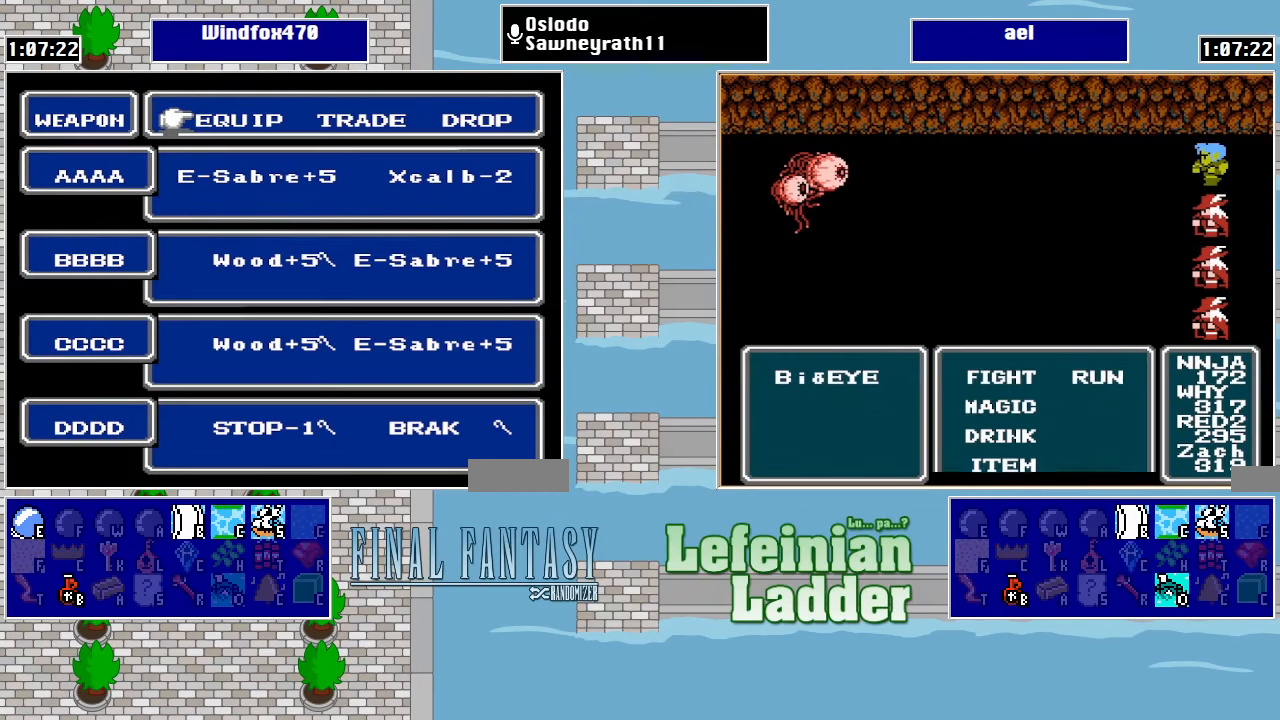
{"buttons": [], "events": [[133, "B", "down"], [233, "B", "up"], [367, "A", "down"], [433, "A", "up"]]}
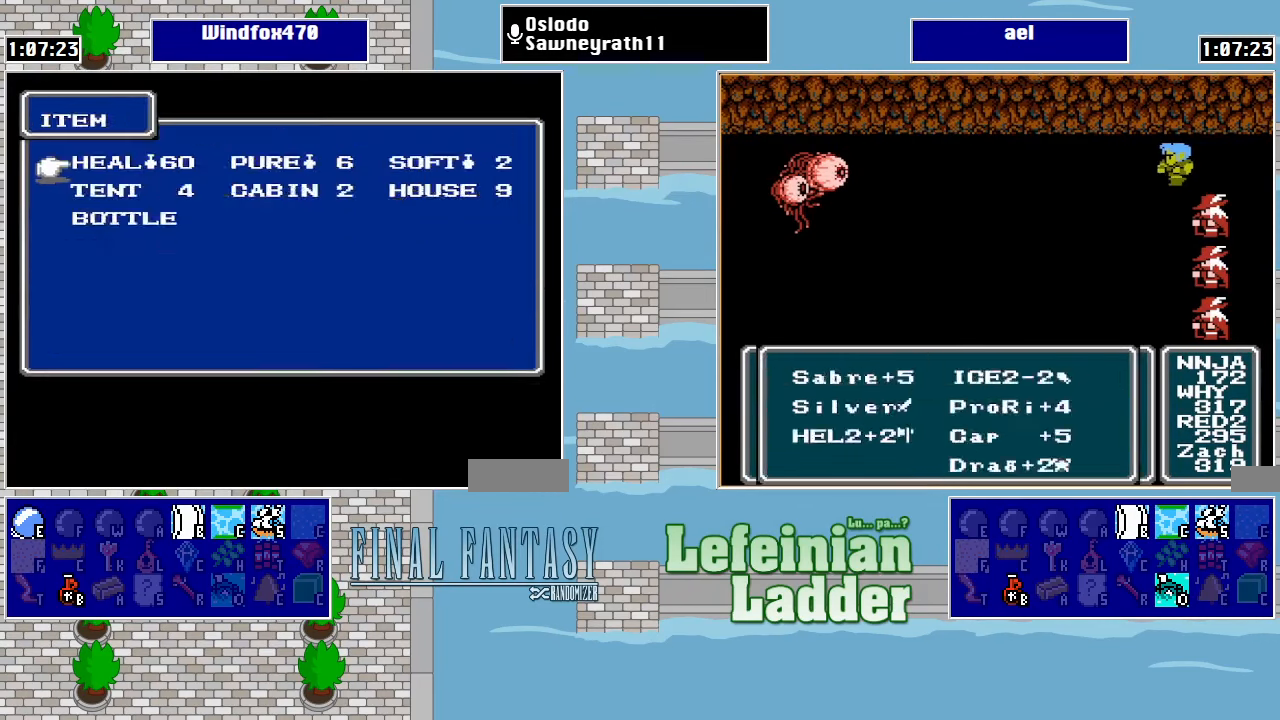
{"buttons": [], "events": [[133, "A", "down"], [233, "A", "up"]]}
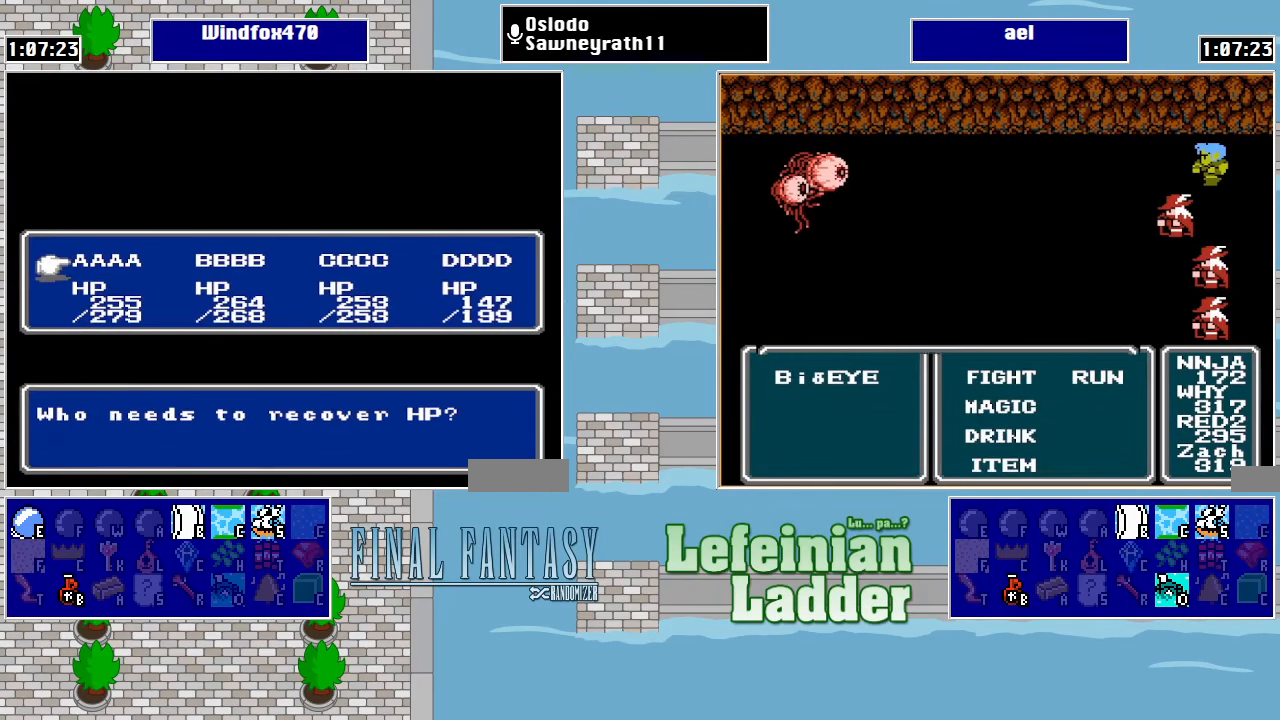
{"buttons": ["A"], "events": [[300, "A", "down"], [400, "A", "up"], [467, "A", "down"]]}
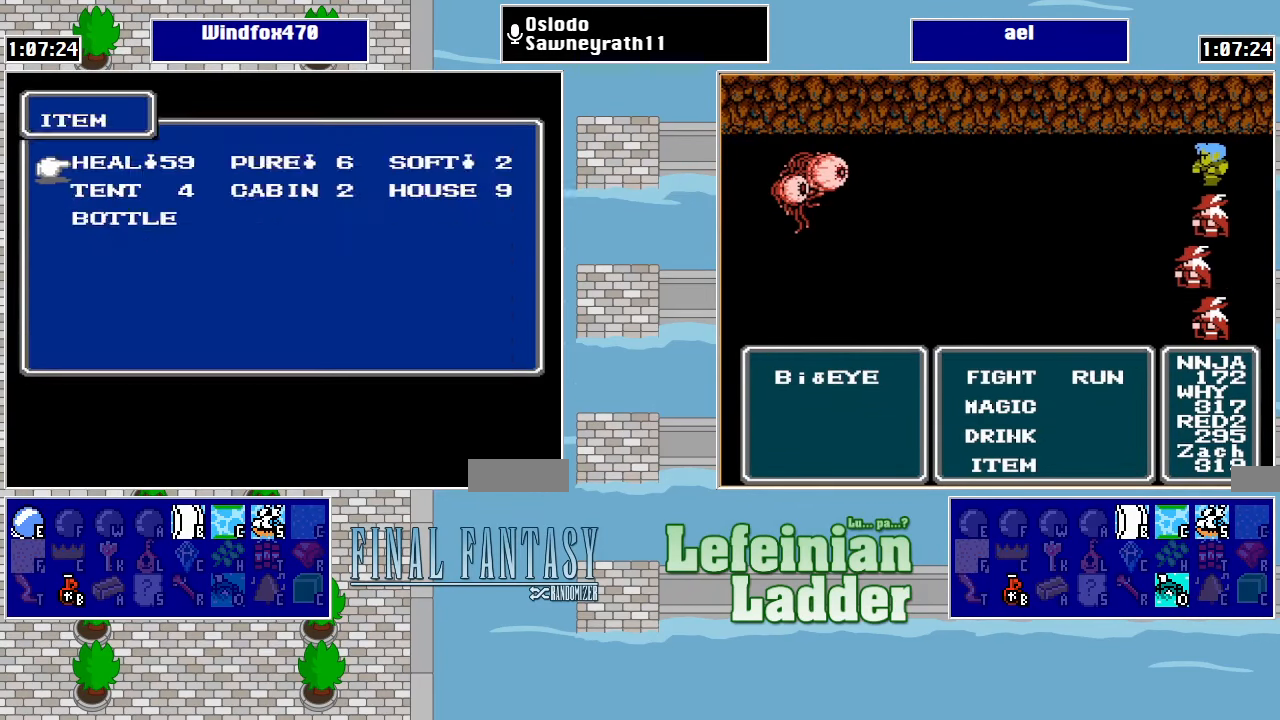
{"buttons": ["DPAD_RIGHT"], "events": [[33, "A", "up"], [100, "A", "down"], [200, "A", "up"], [467, "DPAD_RIGHT", "down"]]}
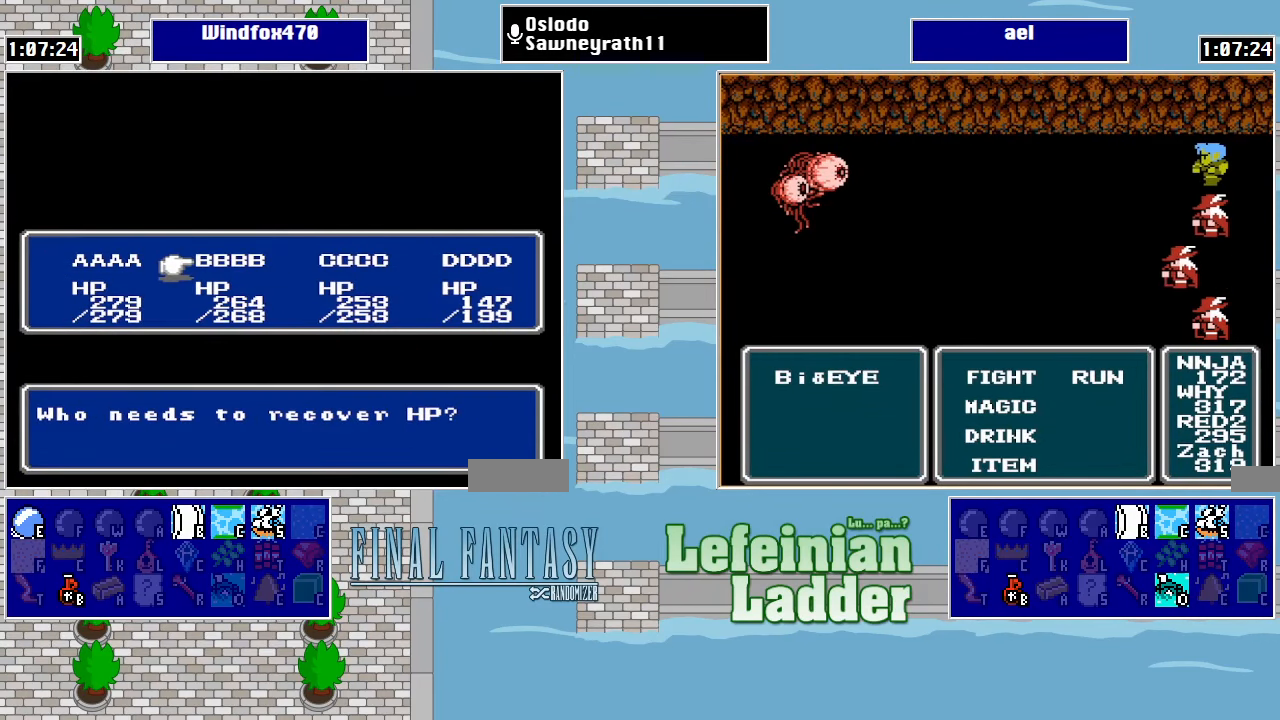
{"buttons": ["B"], "events": [[33, "DPAD_RIGHT", "up"], [333, "B", "down"], [400, "B", "up"], [467, "B", "down"]]}
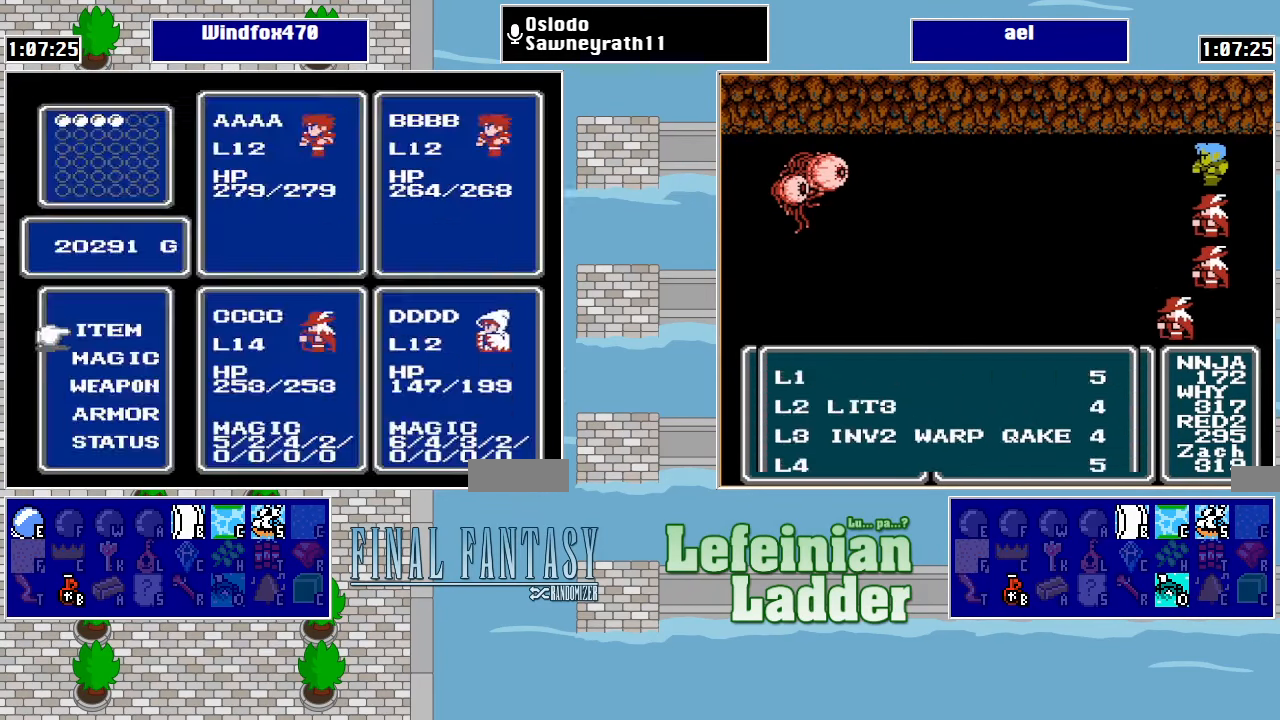
{"buttons": [], "events": [[33, "B", "up"], [100, "B", "down"], [200, "B", "up"]]}
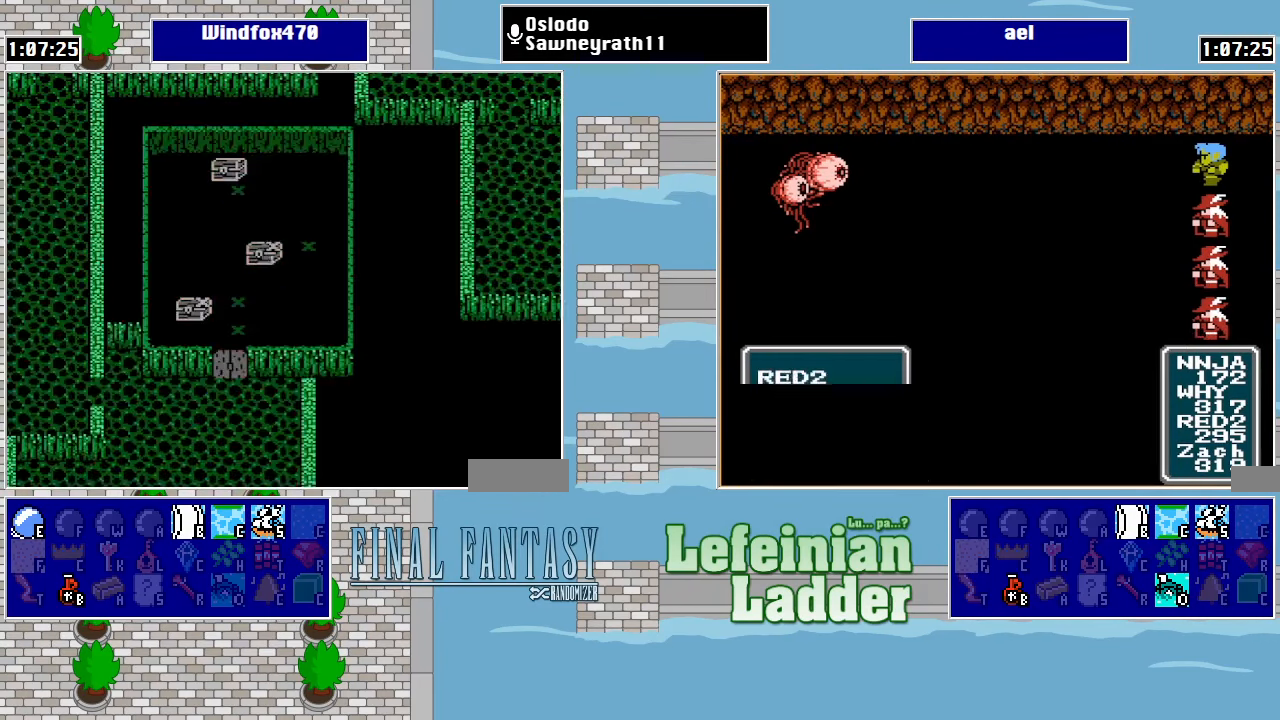
{"buttons": [], "events": [[400, "DPAD_LEFT", "down"], [466, "DPAD_LEFT", "up"]]}
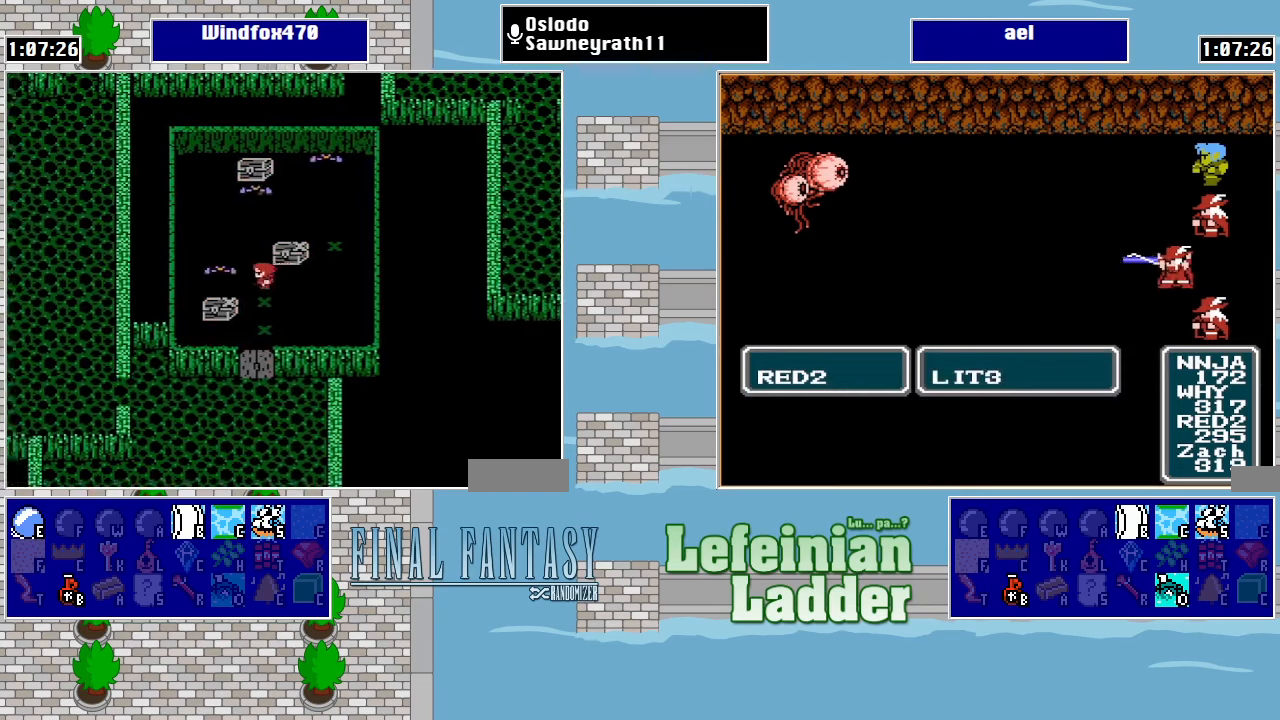
{"buttons": ["A"], "events": [[100, "DPAD_UP", "down"], [366, "DPAD_UP", "up"], [433, "A", "down"]]}
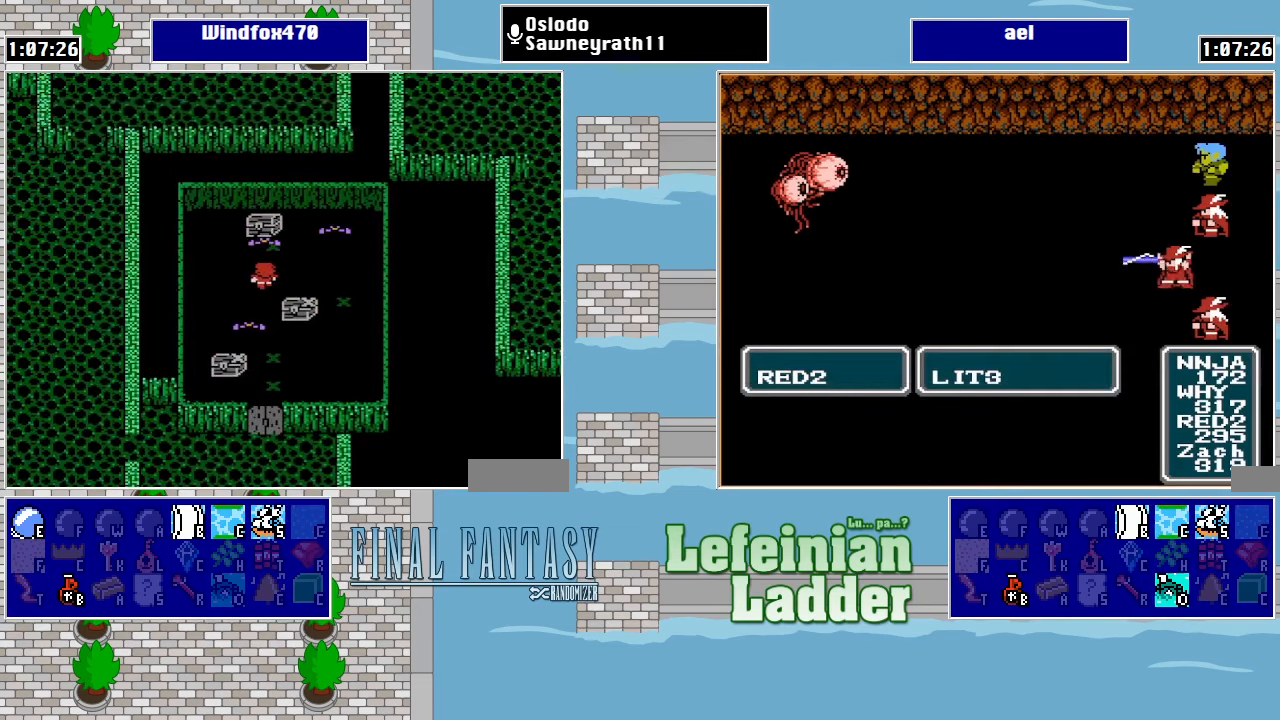
{"buttons": ["A"], "events": [[66, "A", "up"], [433, "A", "down"]]}
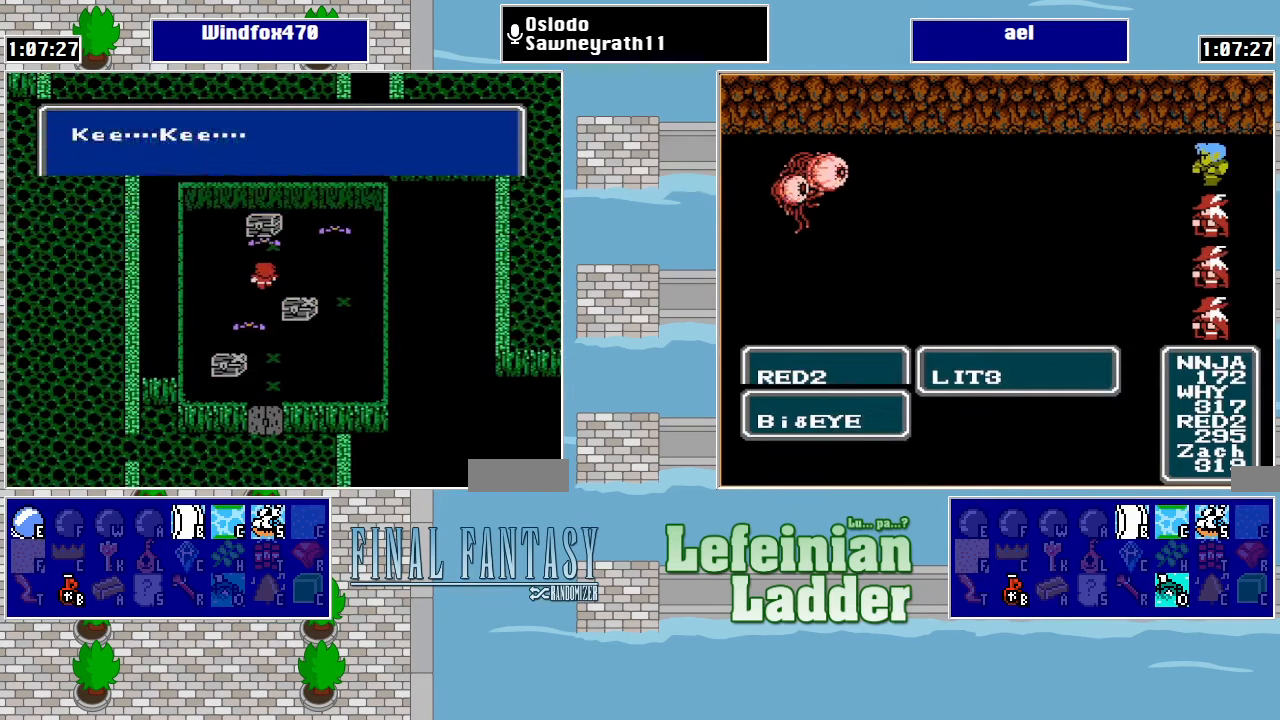
{"buttons": ["DPAD_UP"], "events": [[66, "A", "up"], [266, "DPAD_LEFT", "down"], [400, "DPAD_LEFT", "up"], [433, "DPAD_UP", "down"]]}
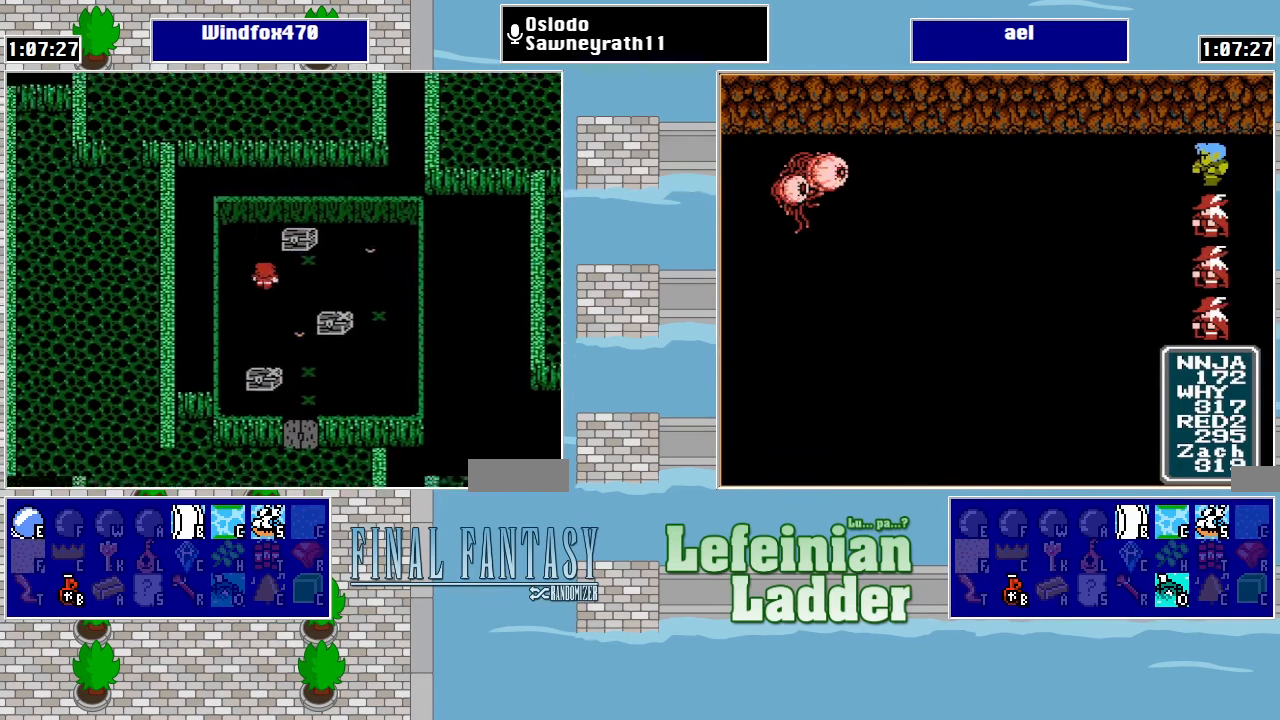
{"buttons": [], "events": [[166, "DPAD_RIGHT", "down"], [166, "DPAD_UP", "up"], [233, "A", "down"], [300, "DPAD_RIGHT", "up"], [366, "A", "up"]]}
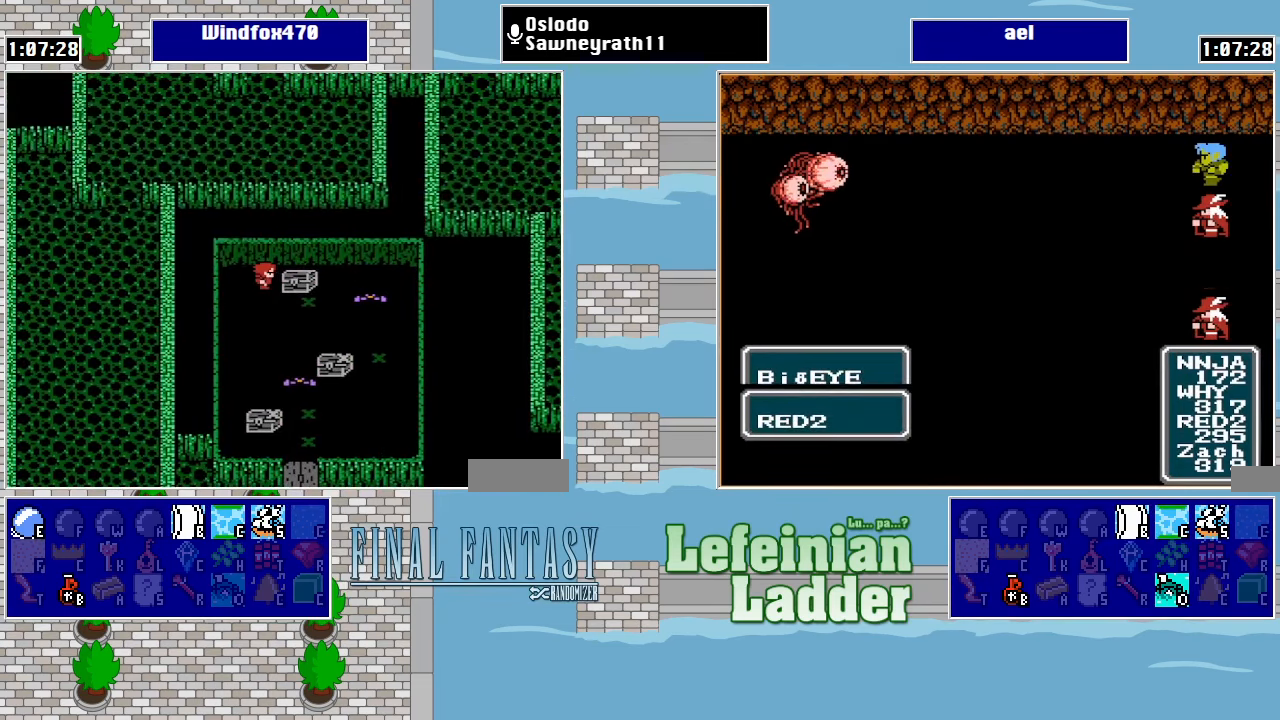
{"buttons": ["A"], "events": [[433, "A", "down"]]}
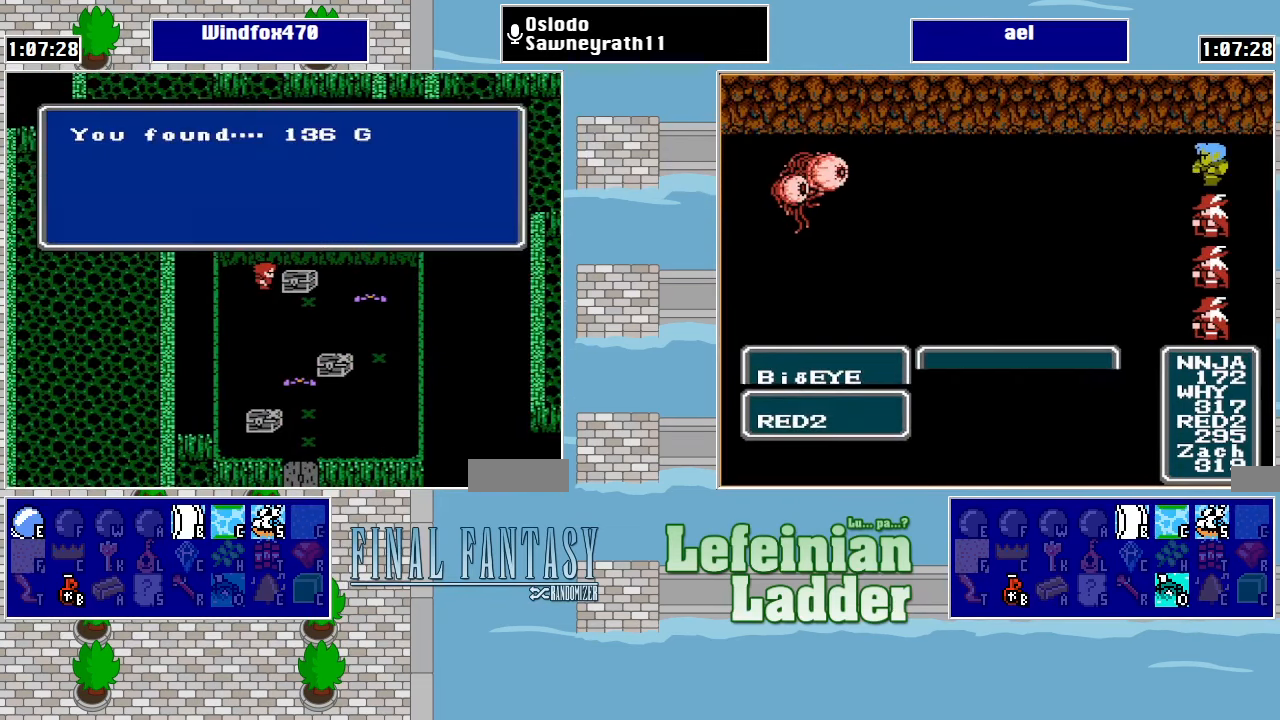
{"buttons": ["DPAD_DOWN"], "events": [[66, "A", "up"], [66, "DPAD_DOWN", "down"]]}
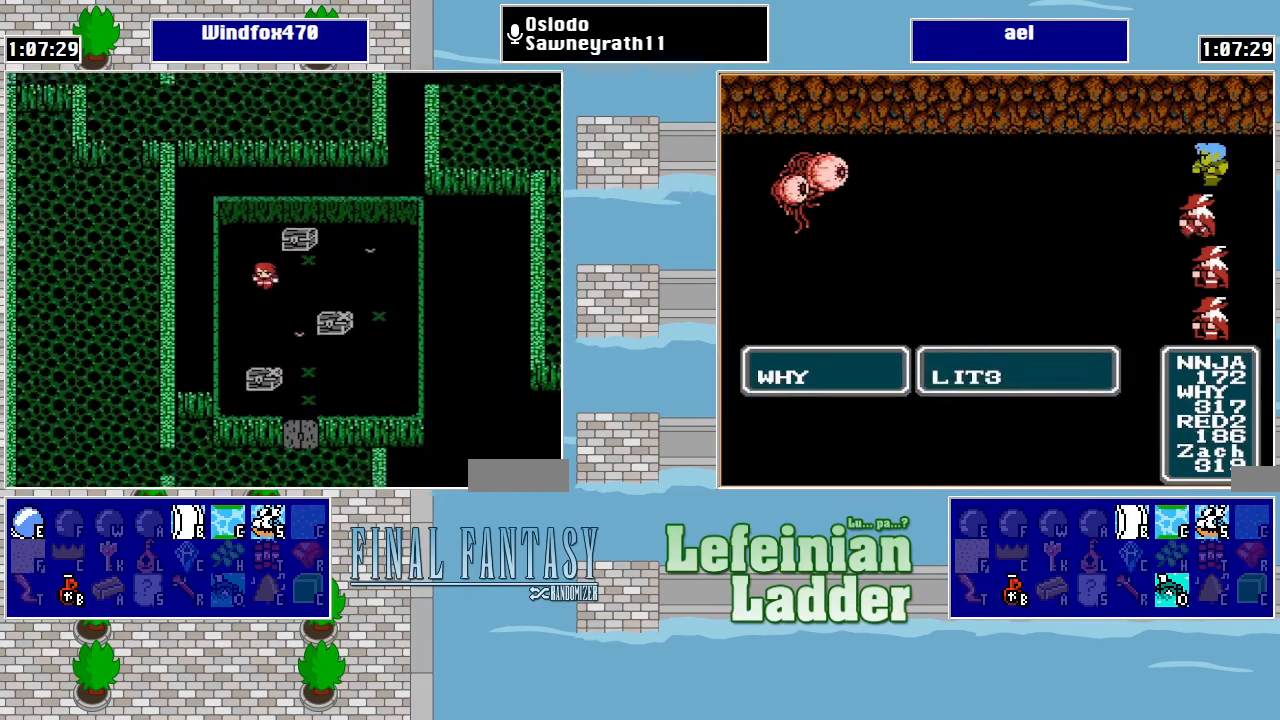
{"buttons": ["A"], "events": [[300, "DPAD_DOWN", "up"], [300, "DPAD_RIGHT", "down"], [366, "A", "down"], [366, "DPAD_RIGHT", "up"]]}
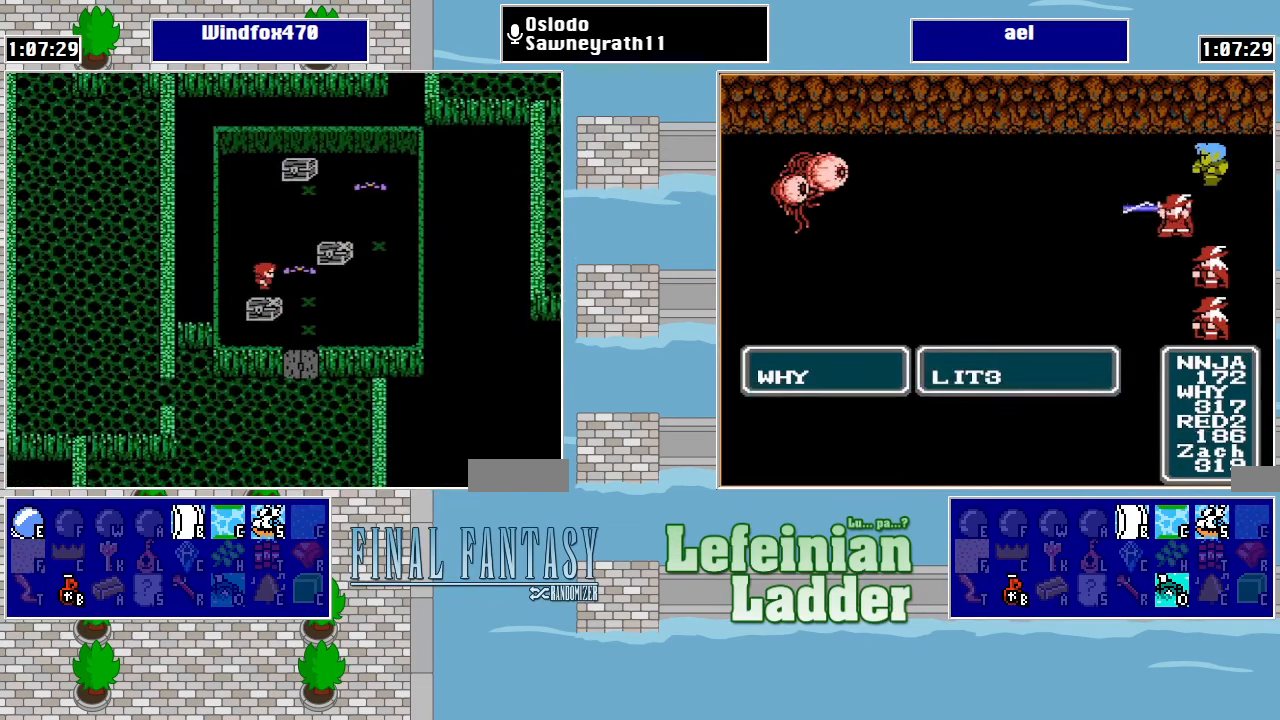
{"buttons": ["A"], "events": [[33, "A", "up"], [433, "A", "down"]]}
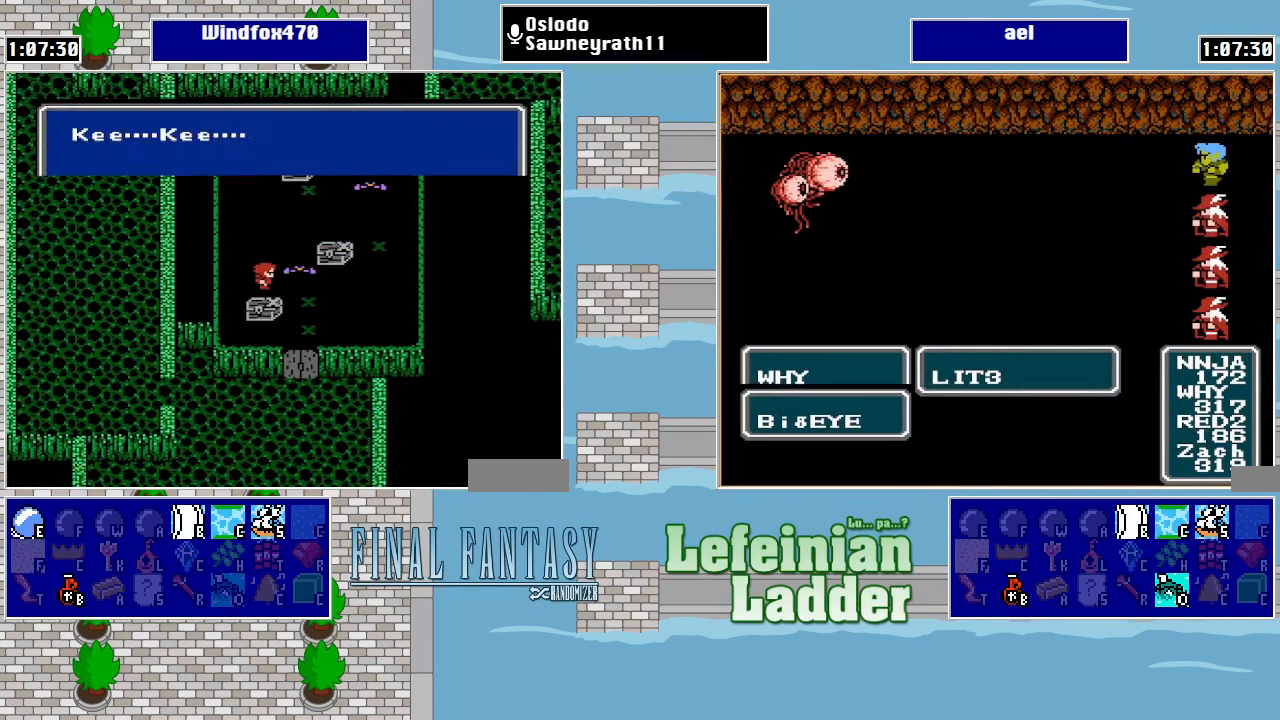
{"buttons": ["DPAD_RIGHT"], "events": [[100, "A", "up"], [233, "DPAD_RIGHT", "down"]]}